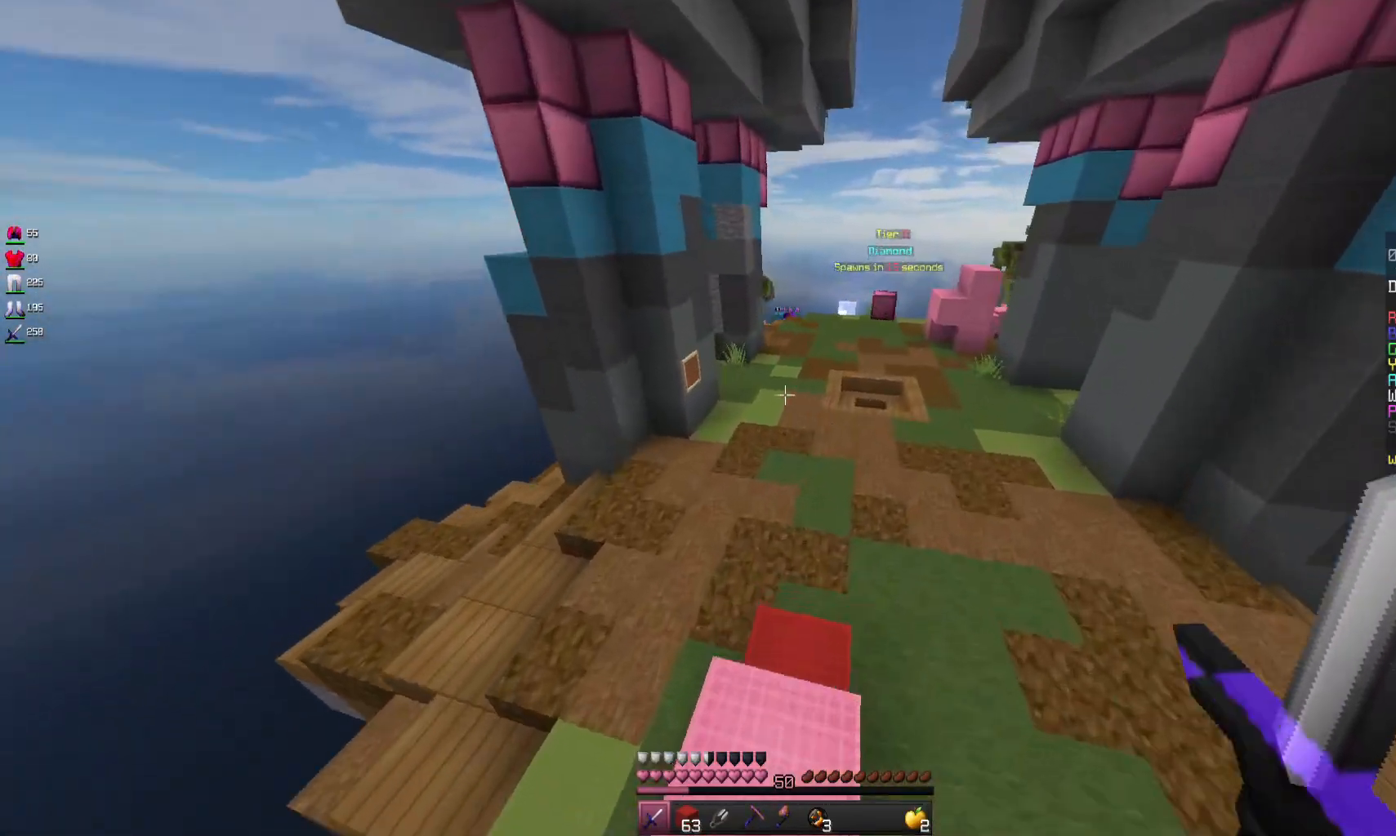
Gameplay with keyboard and mouse; each line is a JSON object with the keys and mouse buttons held at the frame after it. "events" lists presses ("down") and releases ("up") of "a", "d", "s", "space", "w", "mouse_left" and "mouse_right" between this image and that frame as [ms after this image, input, new state], when the widget could be followed in between. "mouse_left", "mouse_right" = the "left", "right" buttons of the "mouse" list. No other keys are recorded. Fast repeated clicks can show as one long hold. Mouse movement is not recorded.
{"keys": ["space", "w"], "mouse": [], "events": [[200, "space", "down"]]}
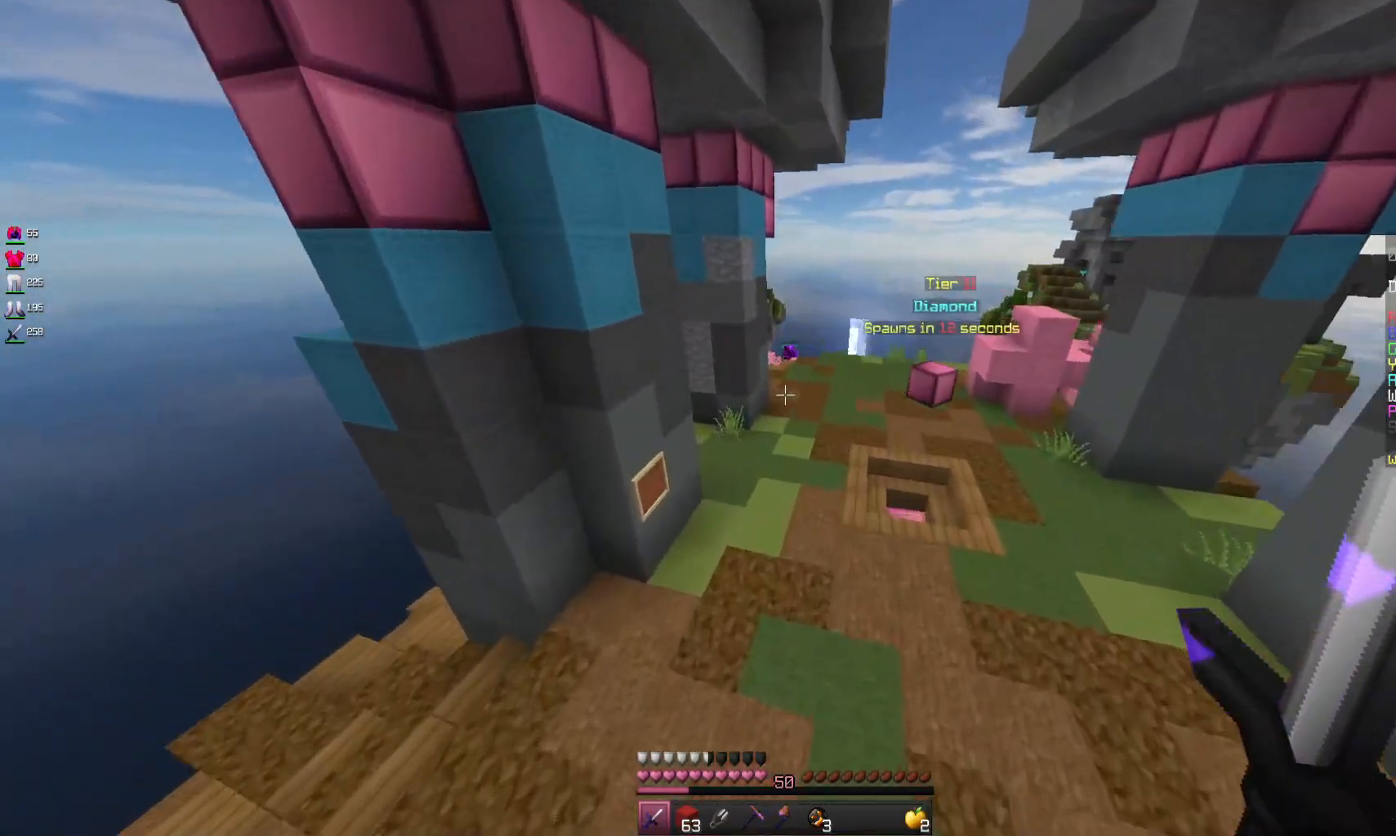
{"keys": ["space", "w"], "mouse": [], "events": []}
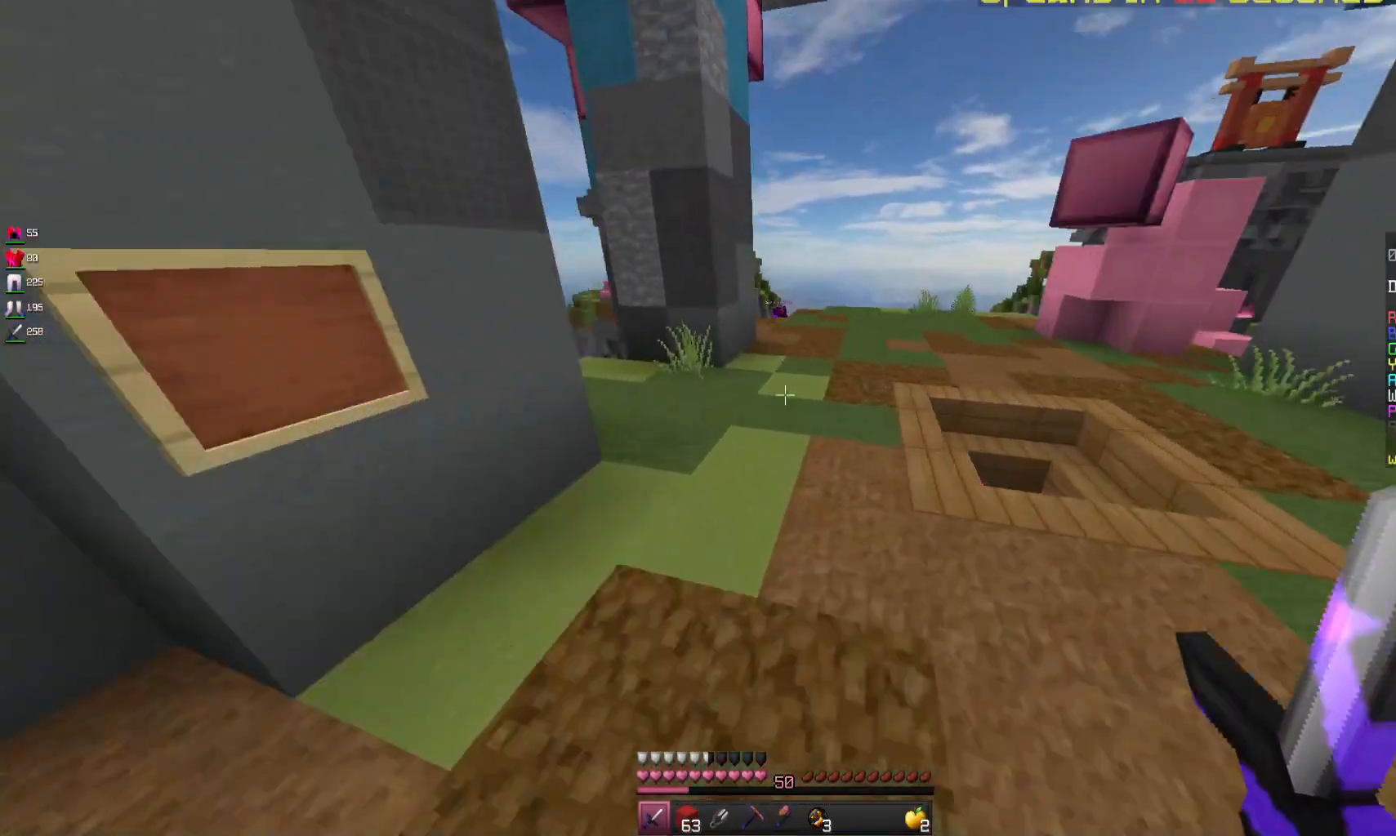
{"keys": ["w"], "mouse": [], "events": [[333, "space", "up"]]}
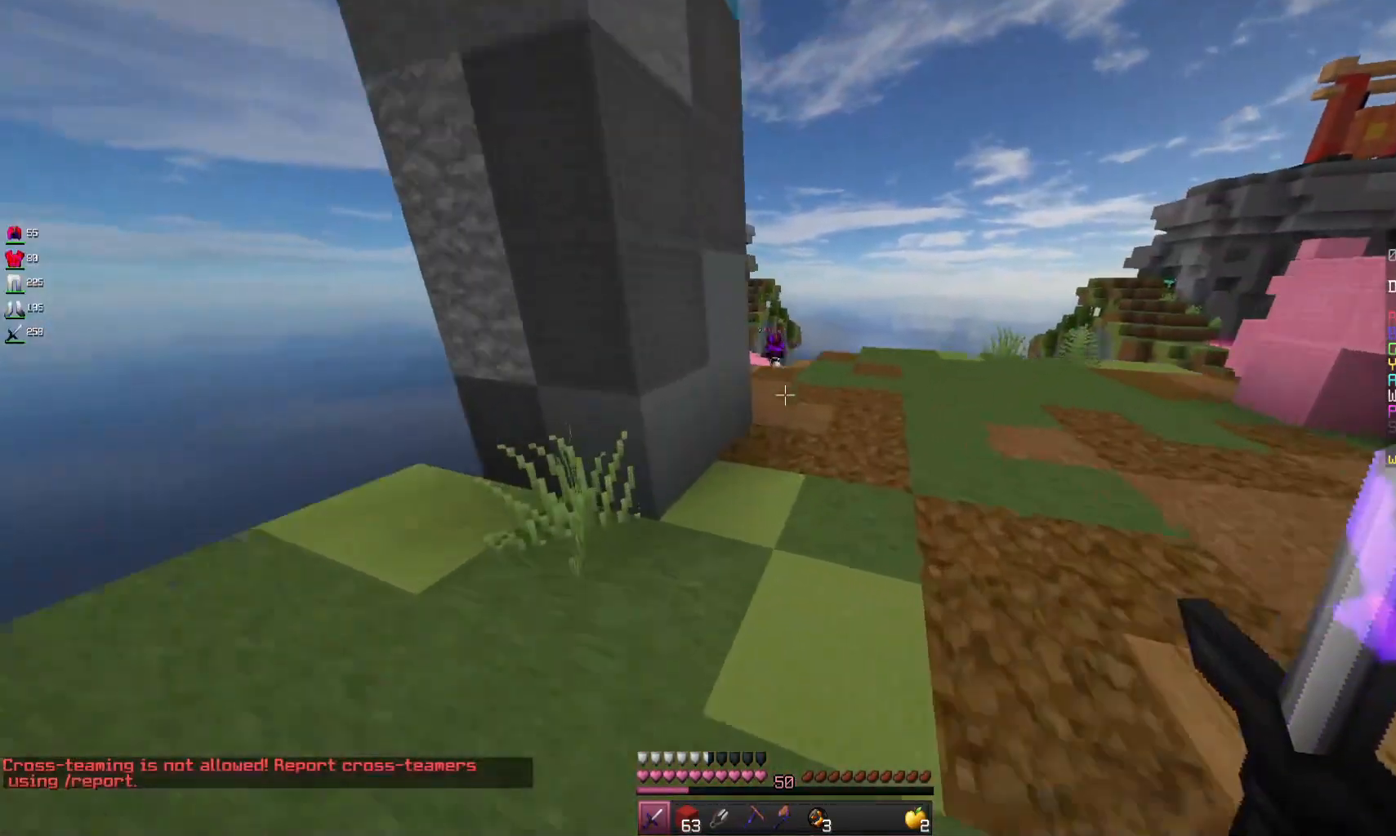
{"keys": ["w"], "mouse": [], "events": []}
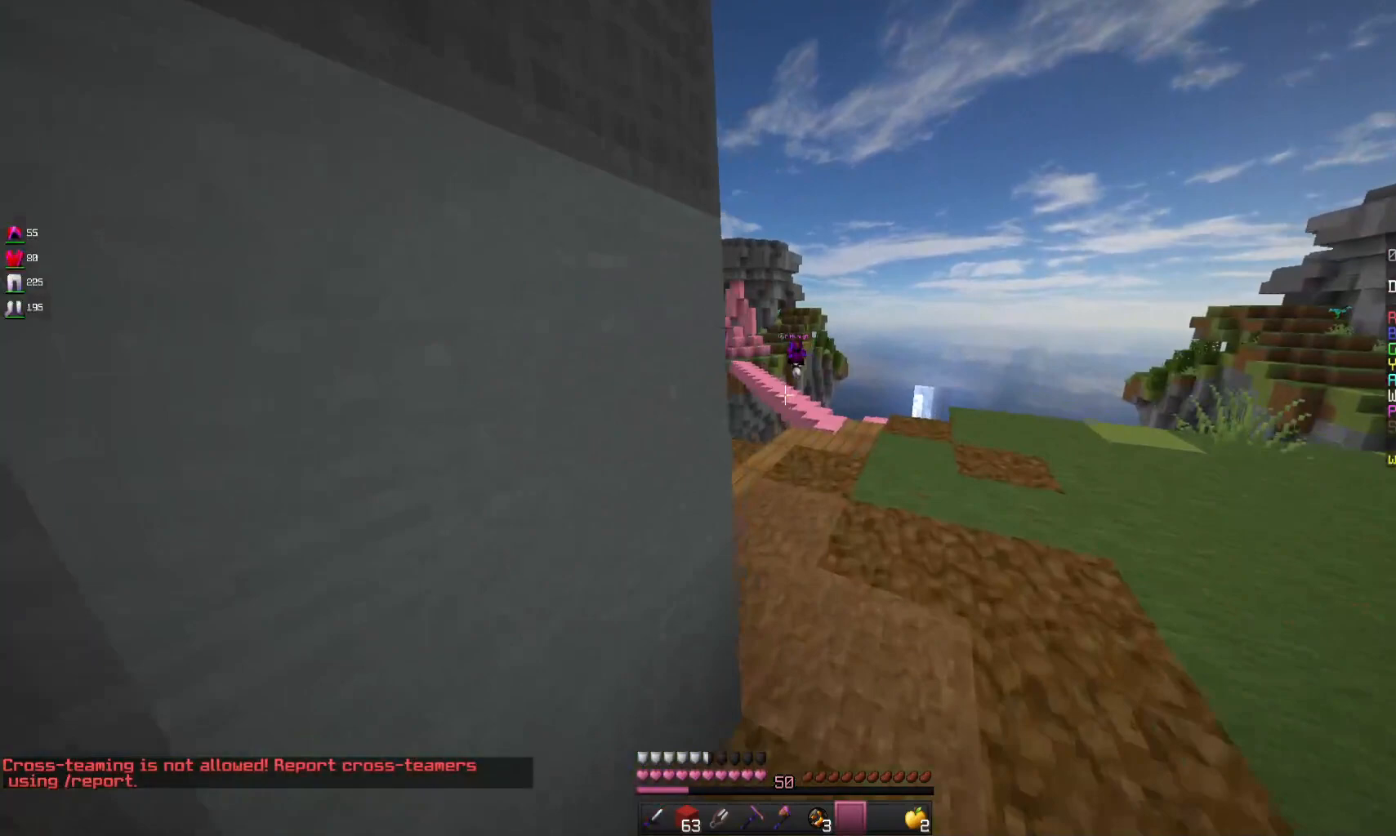
{"keys": ["w"], "mouse": [], "events": [[300, "mouse_right", "down"], [467, "mouse_right", "up"]]}
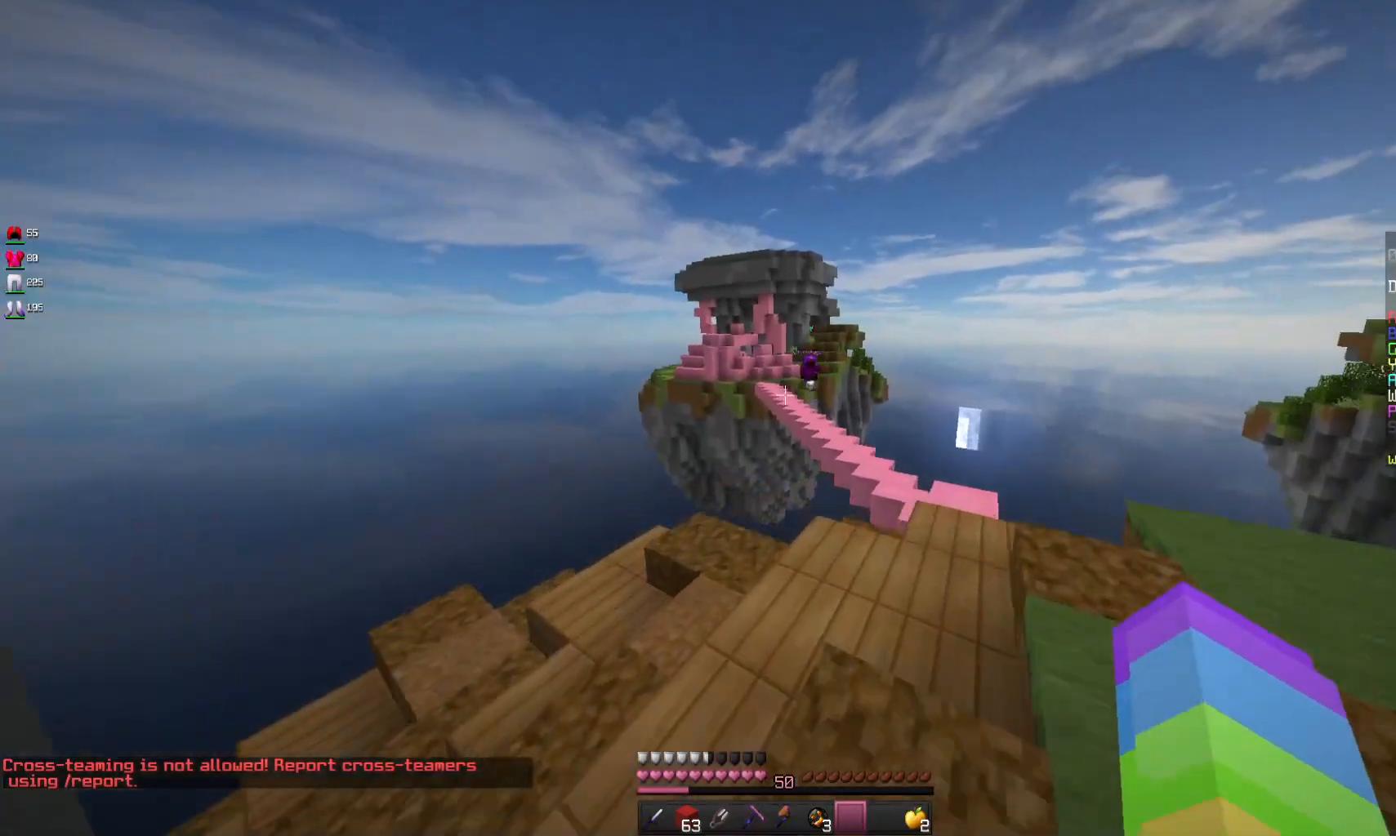
{"keys": [], "mouse": [], "events": [[300, "w", "up"]]}
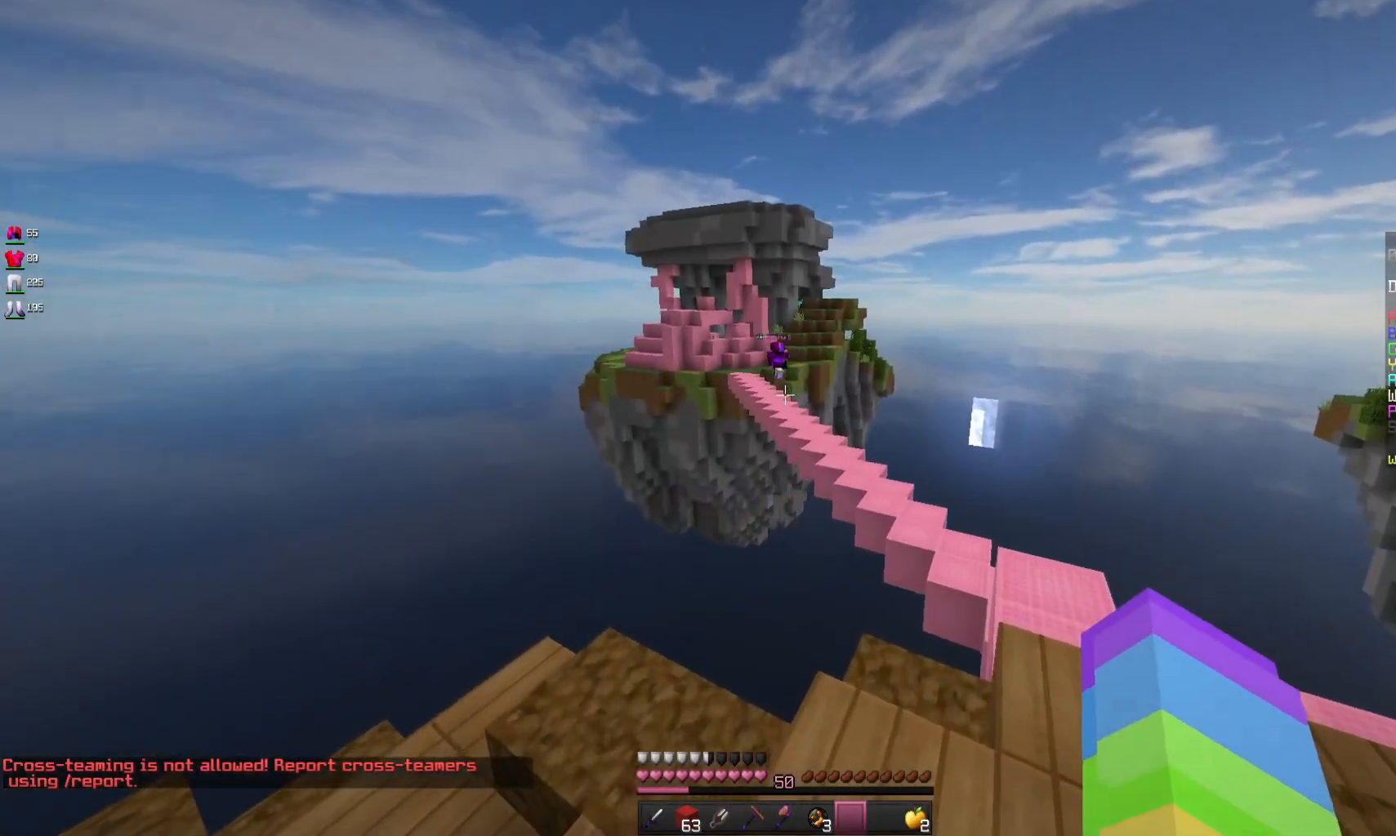
{"keys": [], "mouse": [], "events": []}
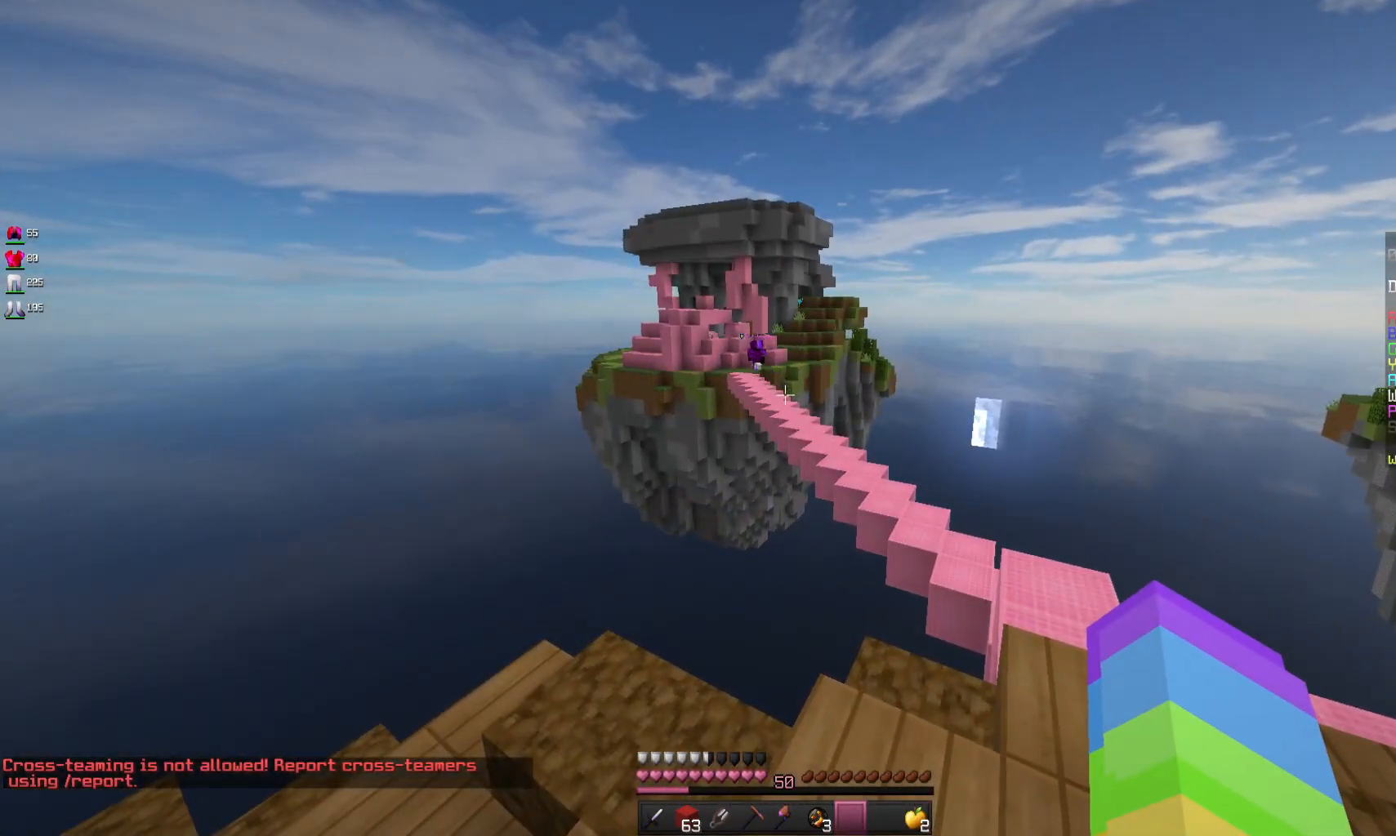
{"keys": [], "mouse": [], "events": []}
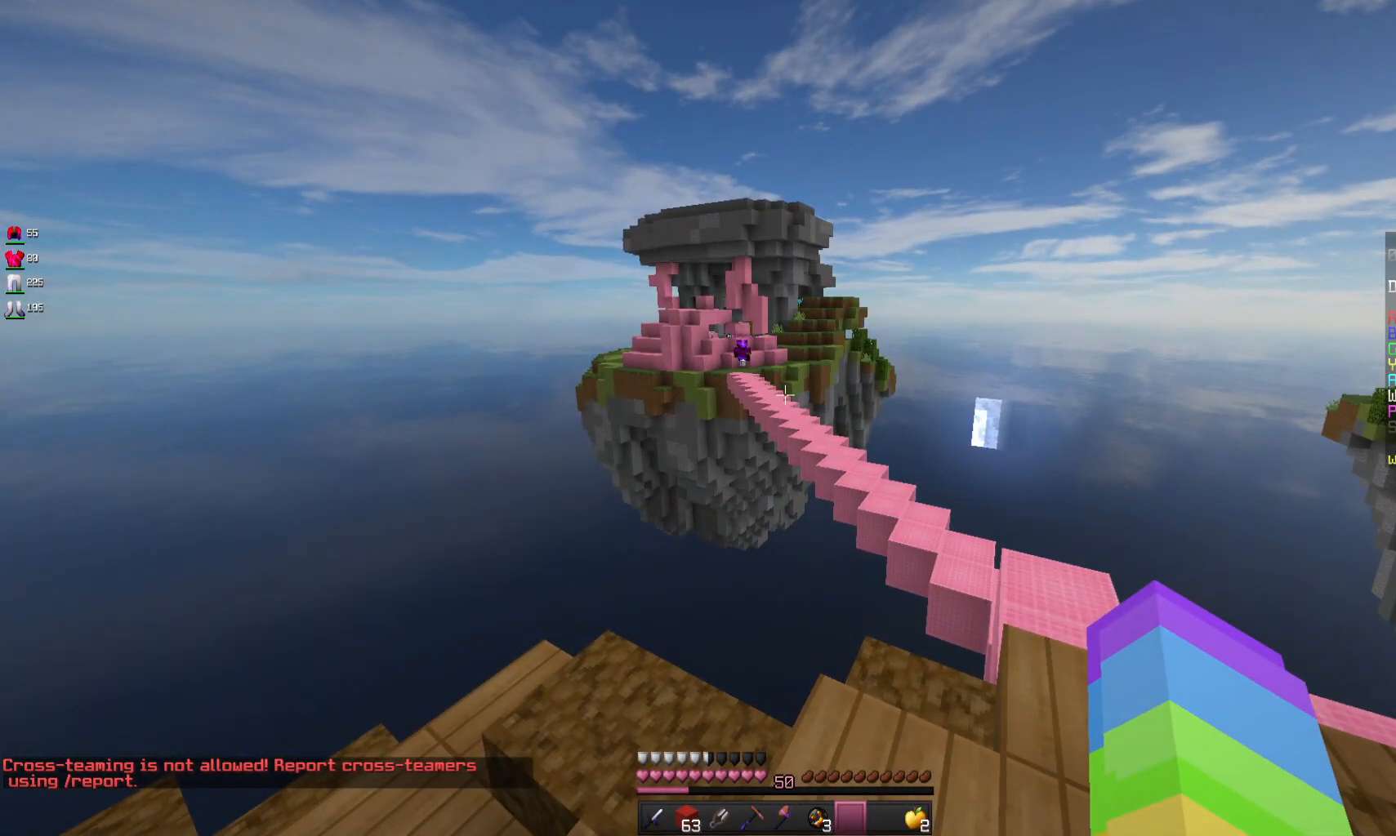
{"keys": [], "mouse": [], "events": []}
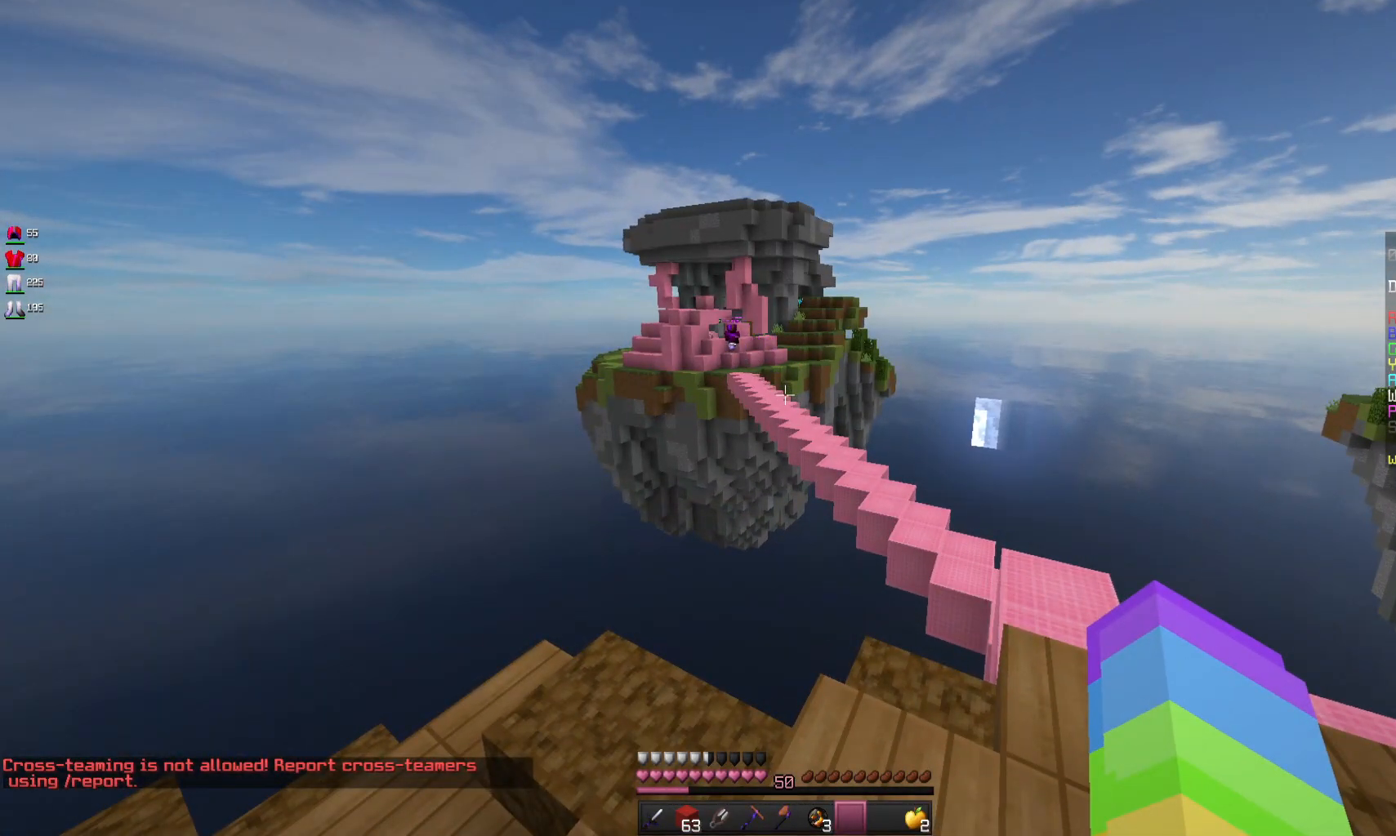
{"keys": [], "mouse": [], "events": []}
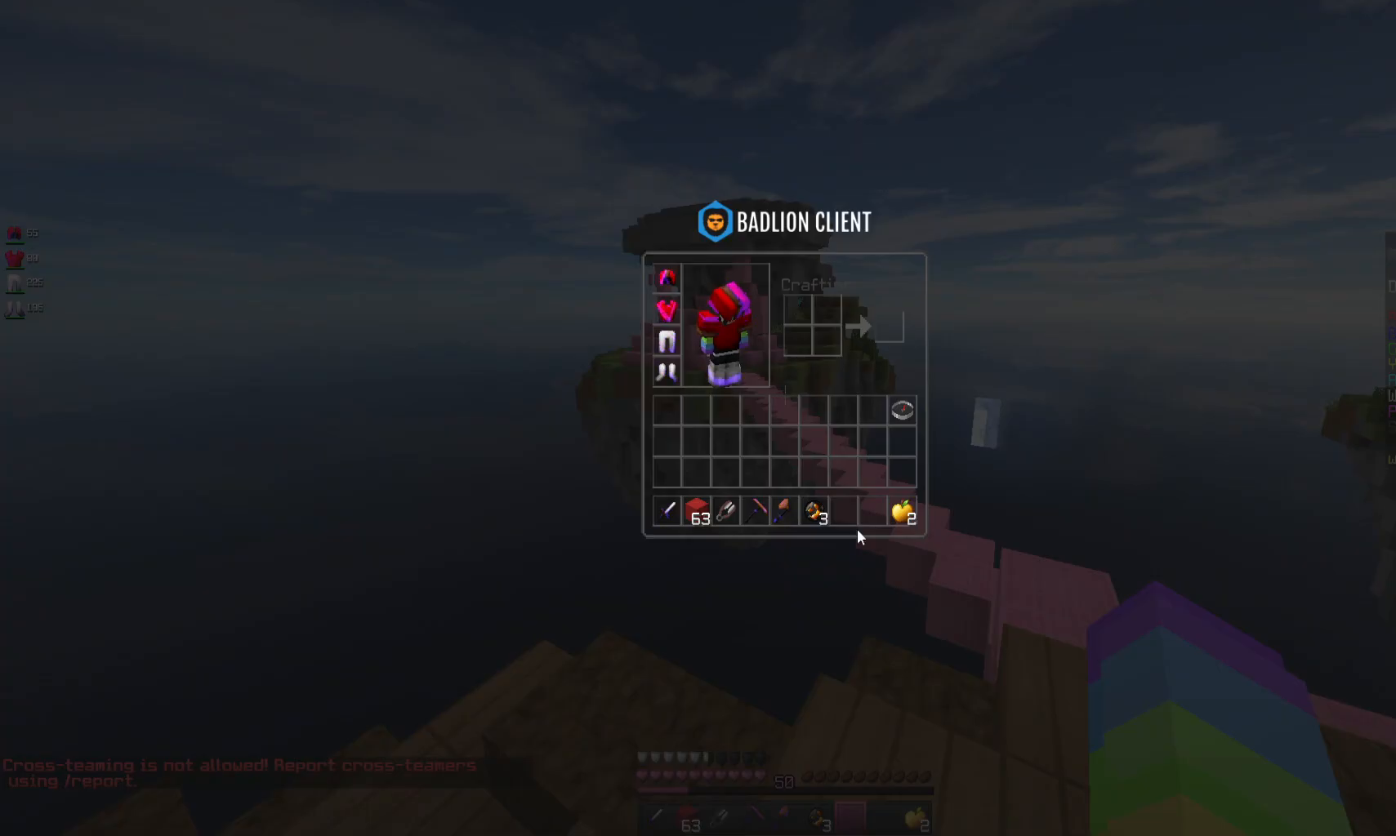
{"keys": [], "mouse": [], "events": []}
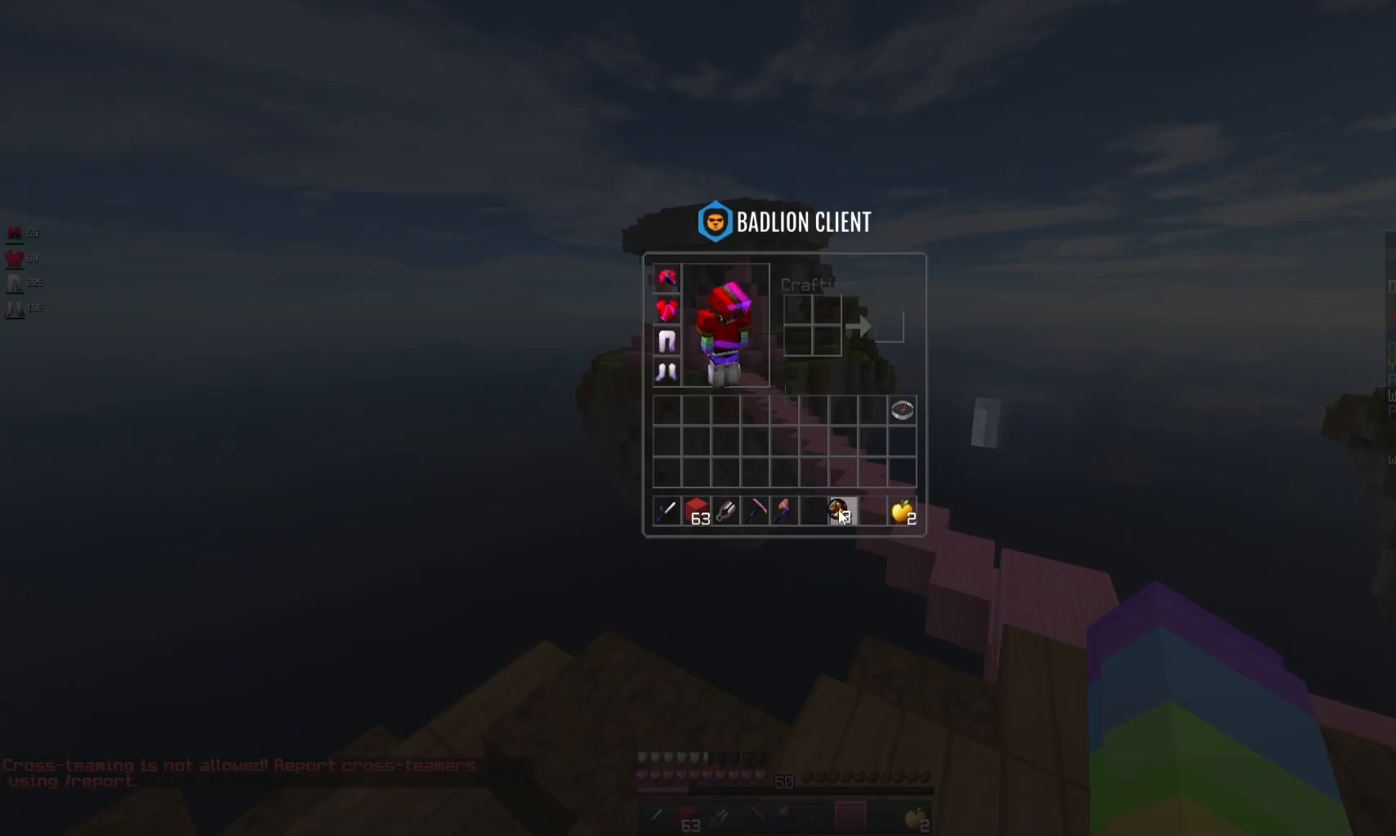
{"keys": [], "mouse": [], "events": []}
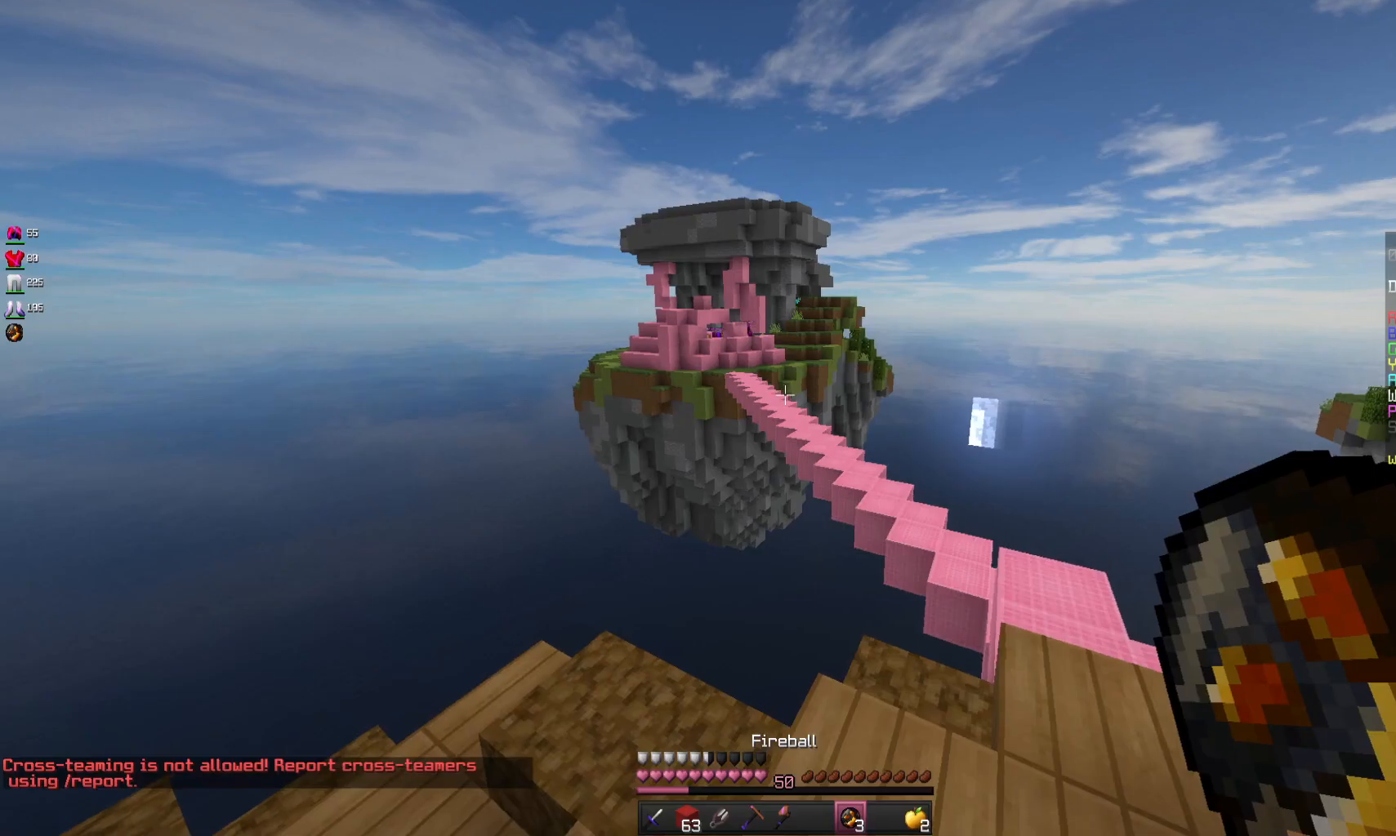
{"keys": [], "mouse": [], "events": []}
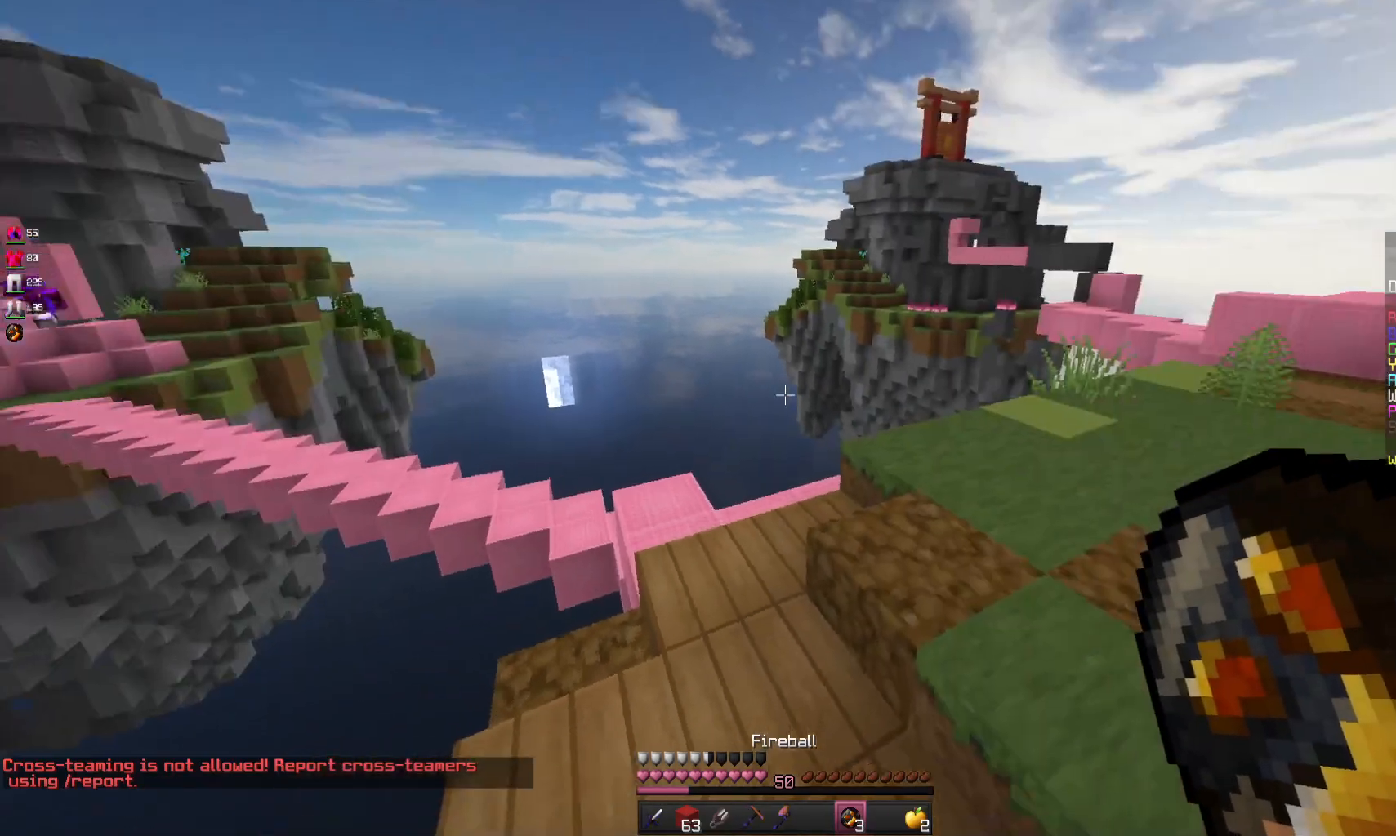
{"keys": [], "mouse": [], "events": []}
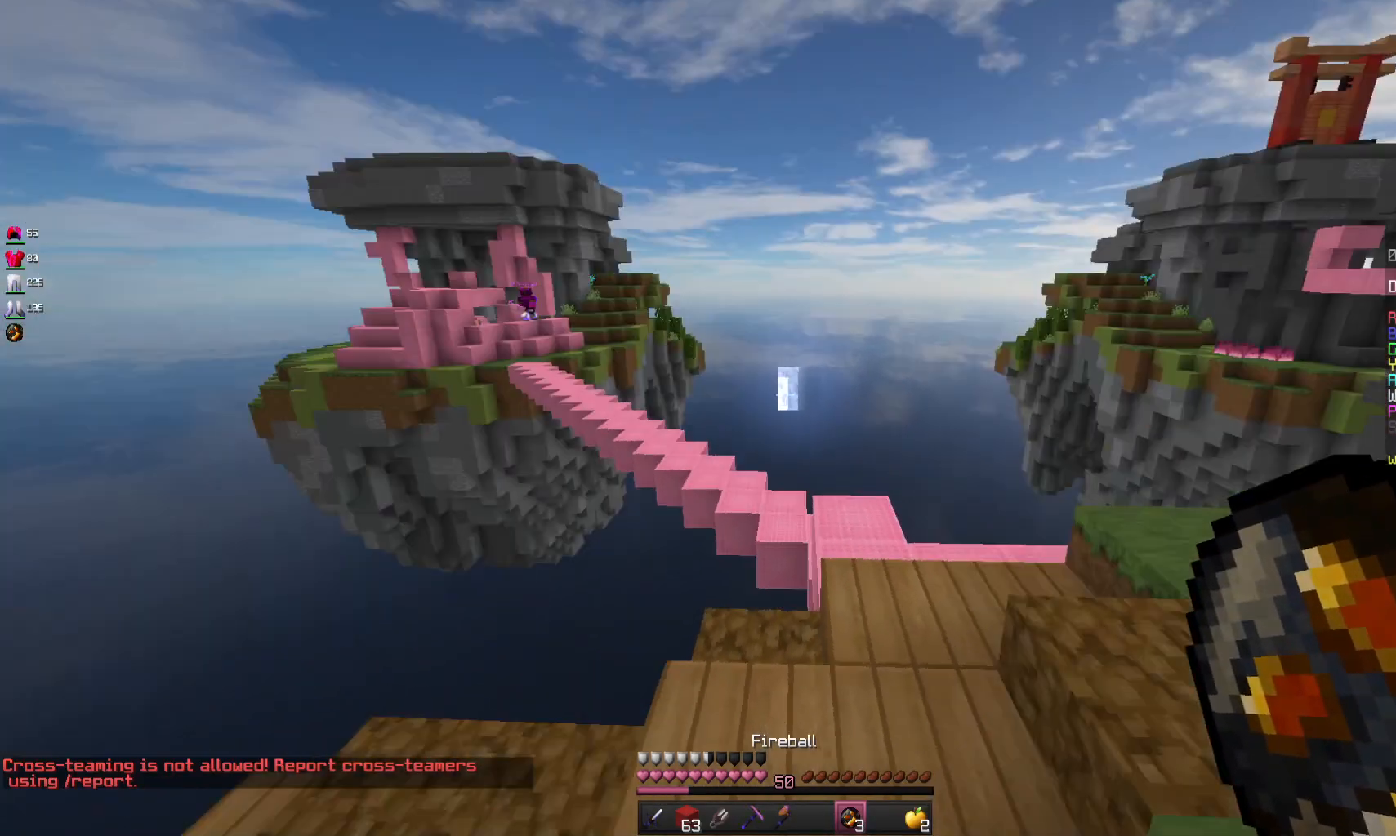
{"keys": [], "mouse": [], "events": []}
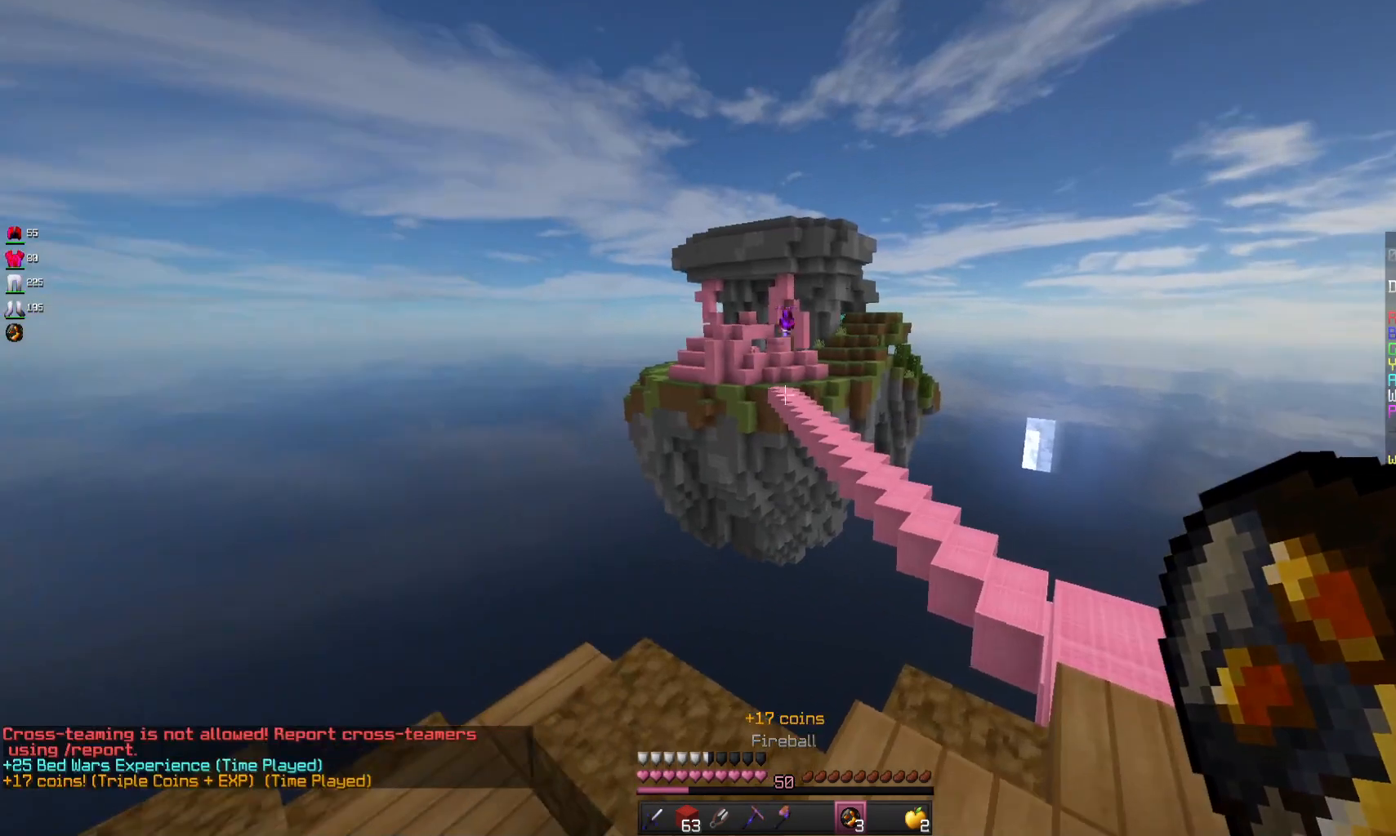
{"keys": [], "mouse": [], "events": []}
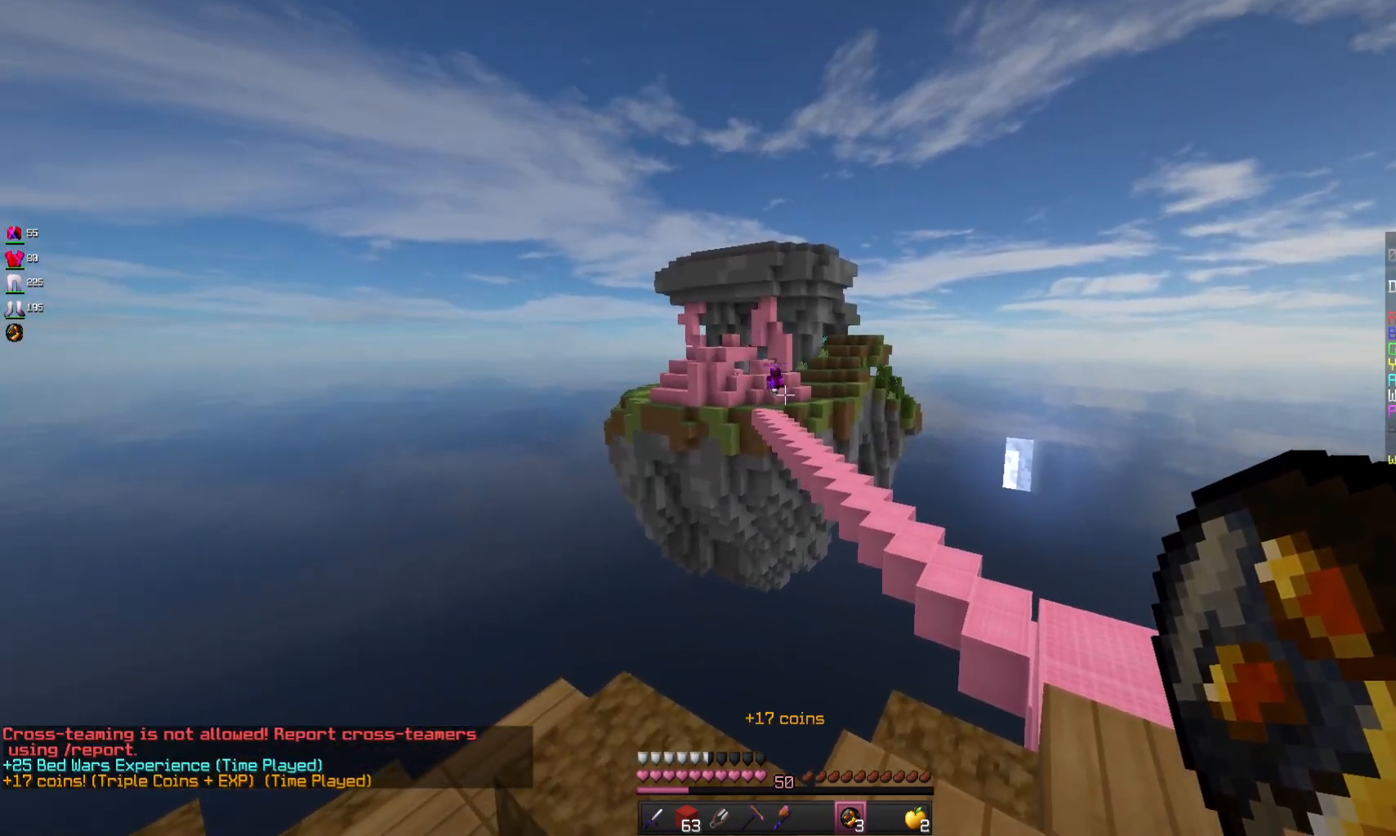
{"keys": [], "mouse": [], "events": [[300, "mouse_right", "down"], [467, "mouse_right", "up"]]}
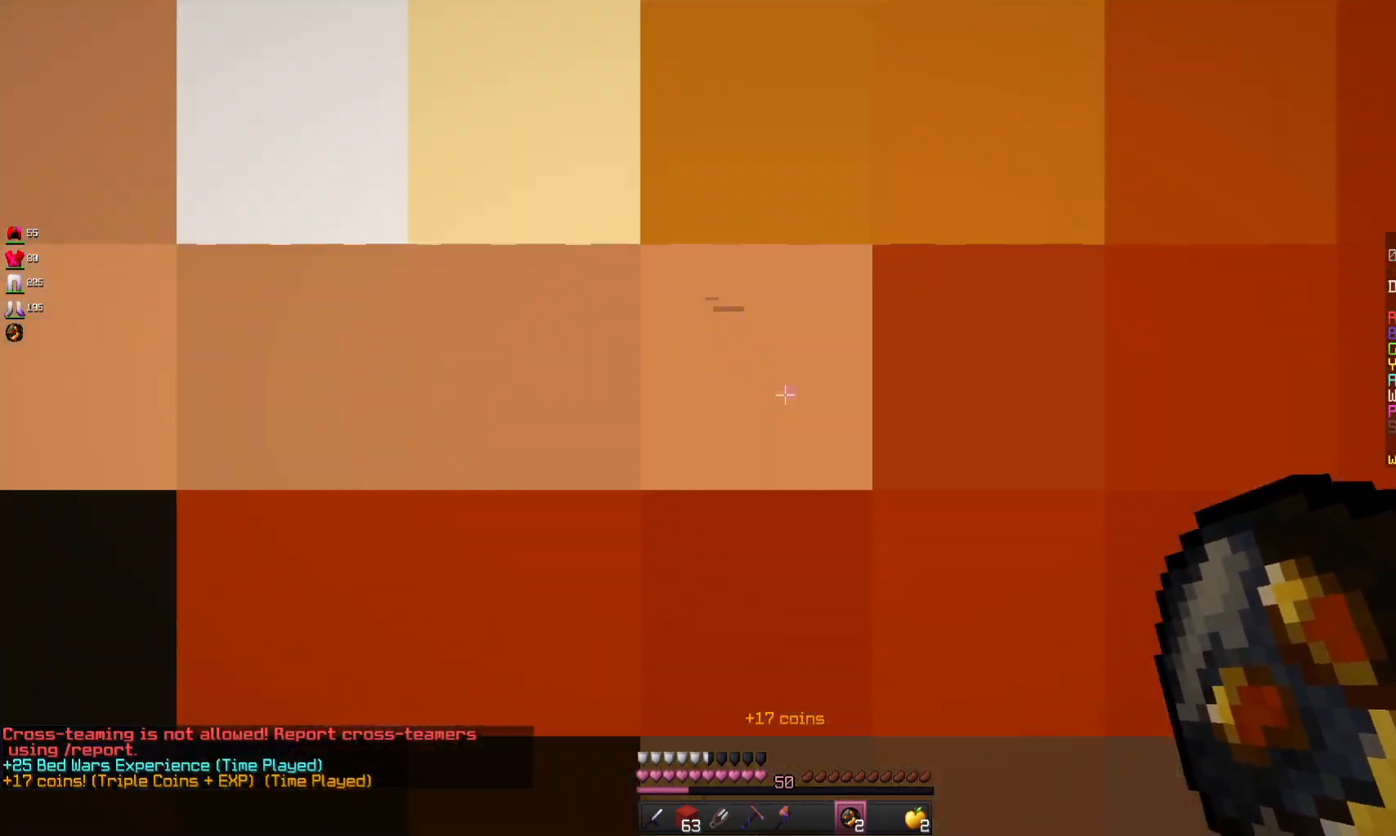
{"keys": [], "mouse": [], "events": []}
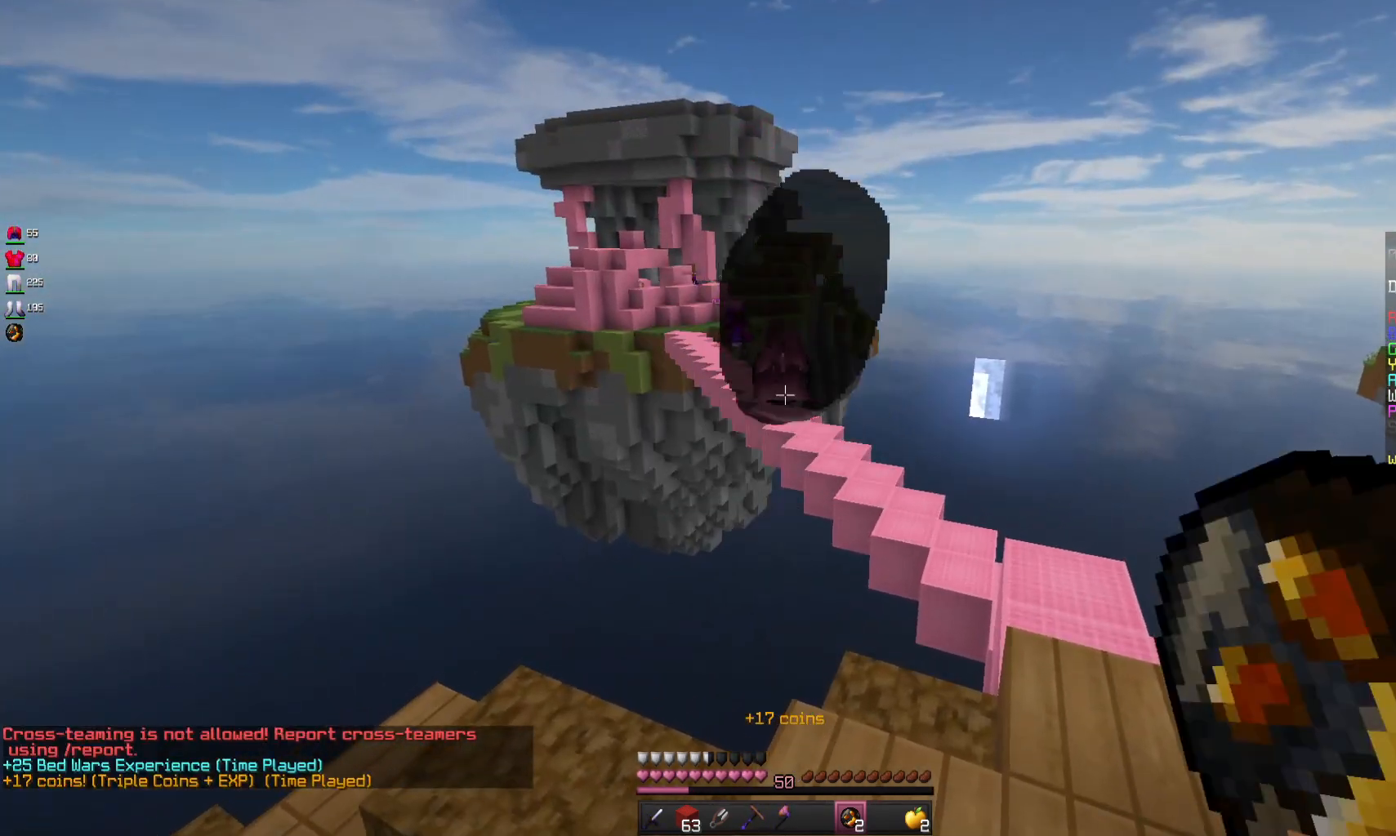
{"keys": [], "mouse": [], "events": []}
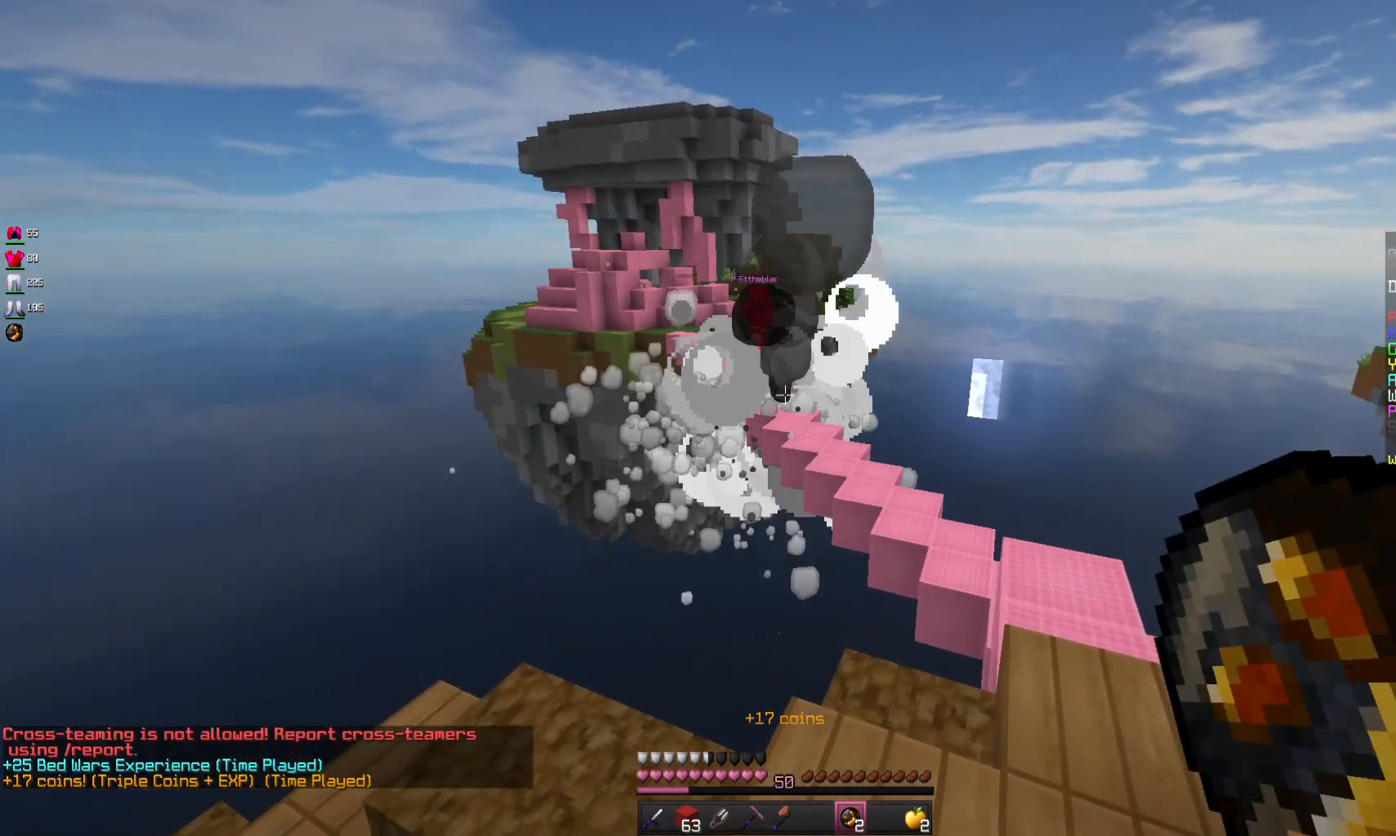
{"keys": [], "mouse": [], "events": []}
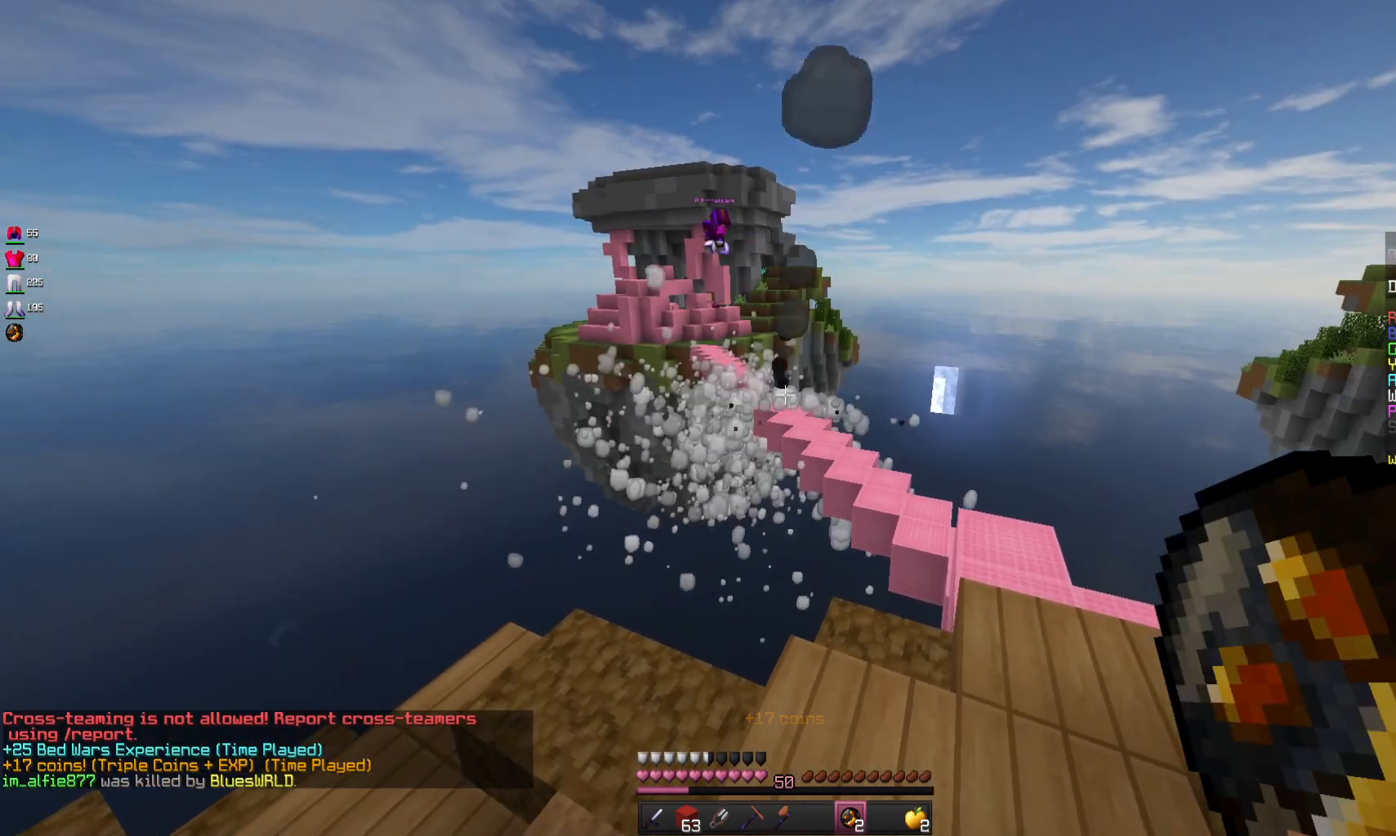
{"keys": [], "mouse": [], "events": []}
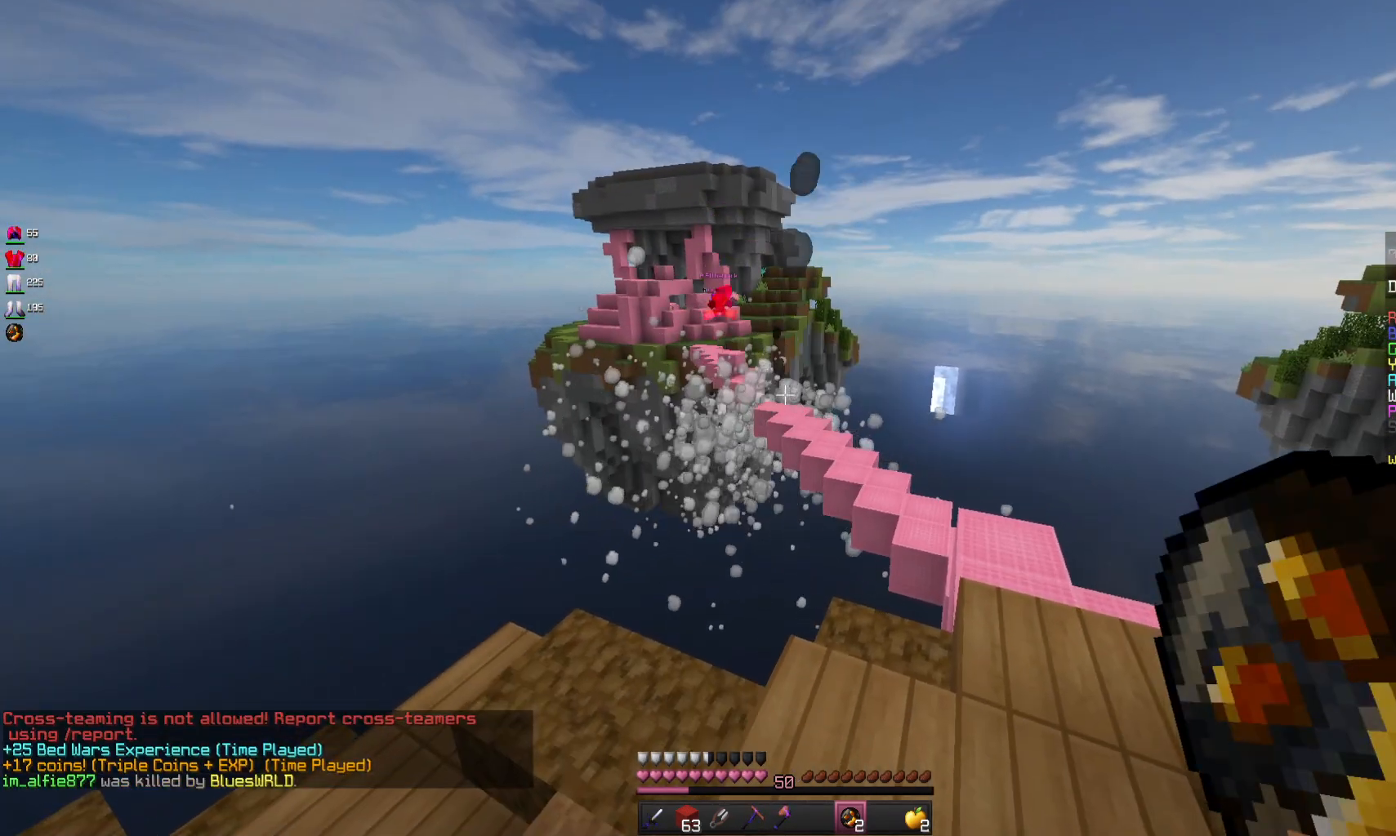
{"keys": [], "mouse": [], "events": []}
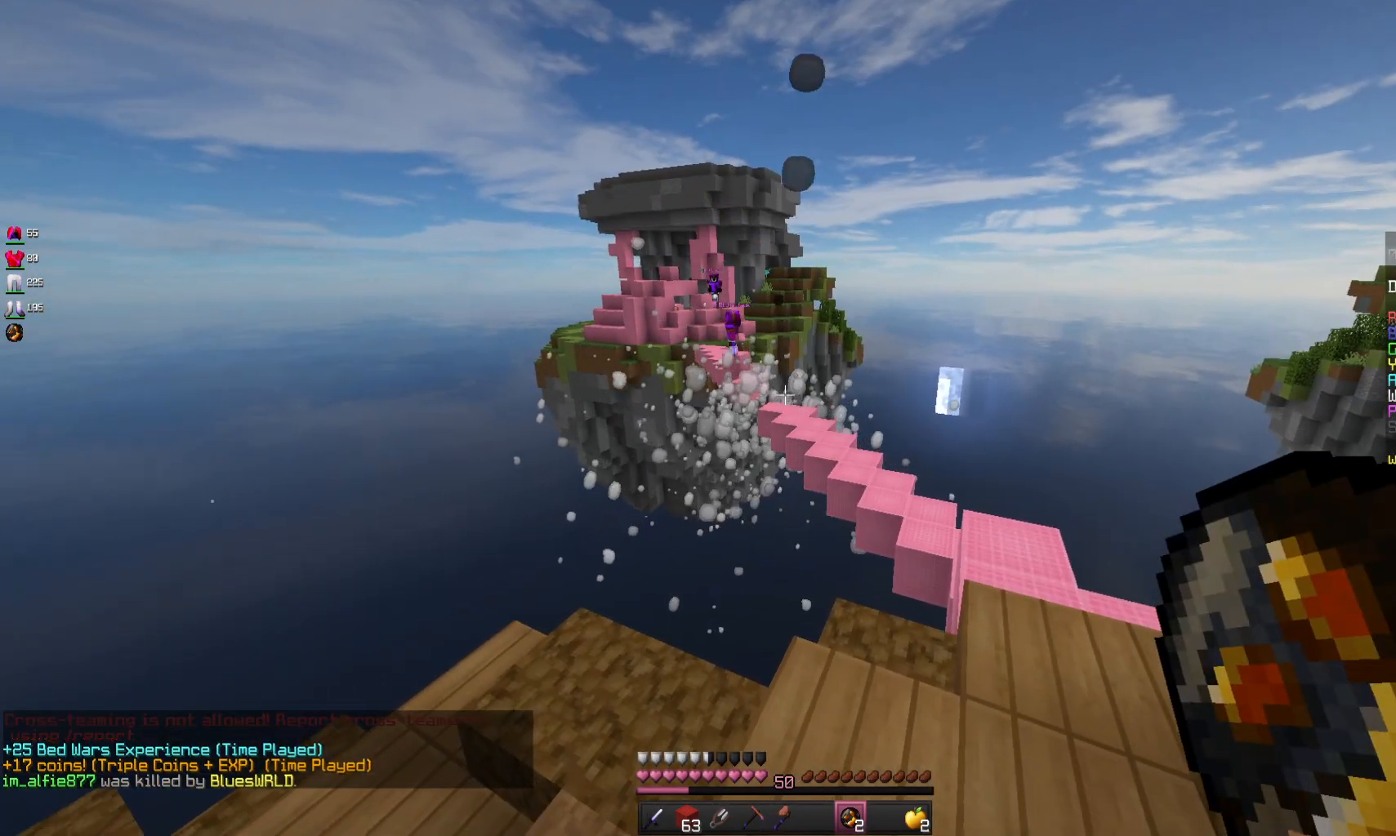
{"keys": [], "mouse": [], "events": []}
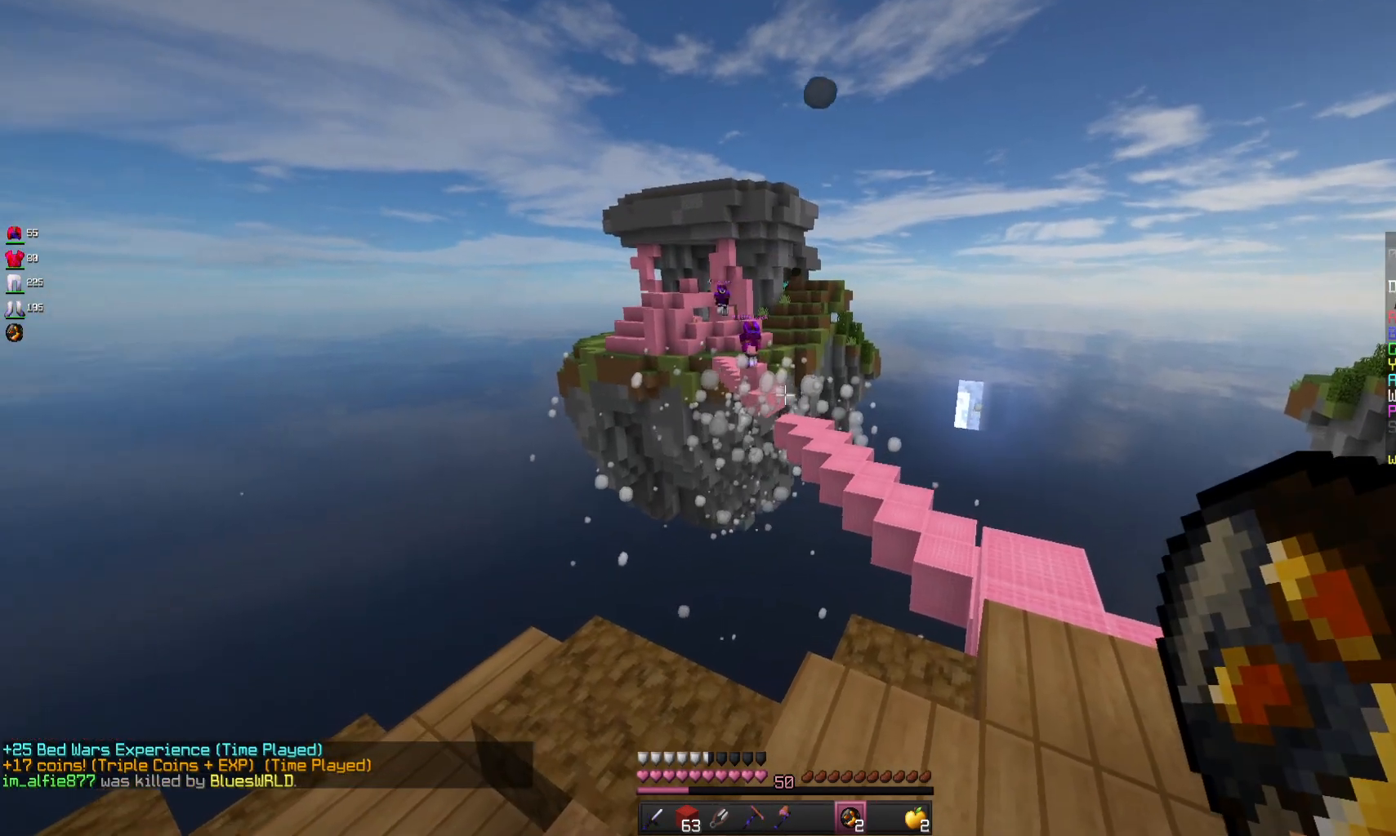
{"keys": [], "mouse": [], "events": []}
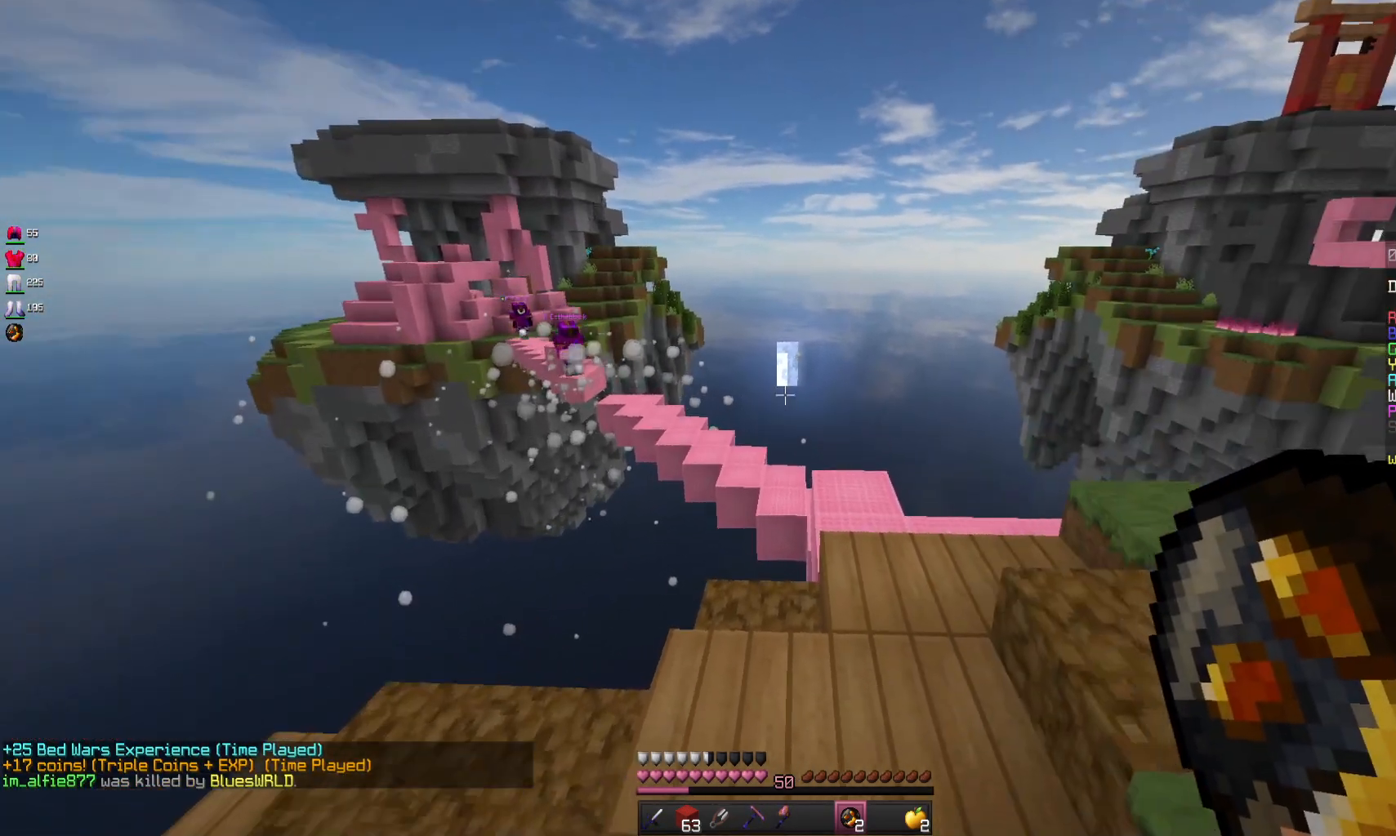
{"keys": [], "mouse": [], "events": []}
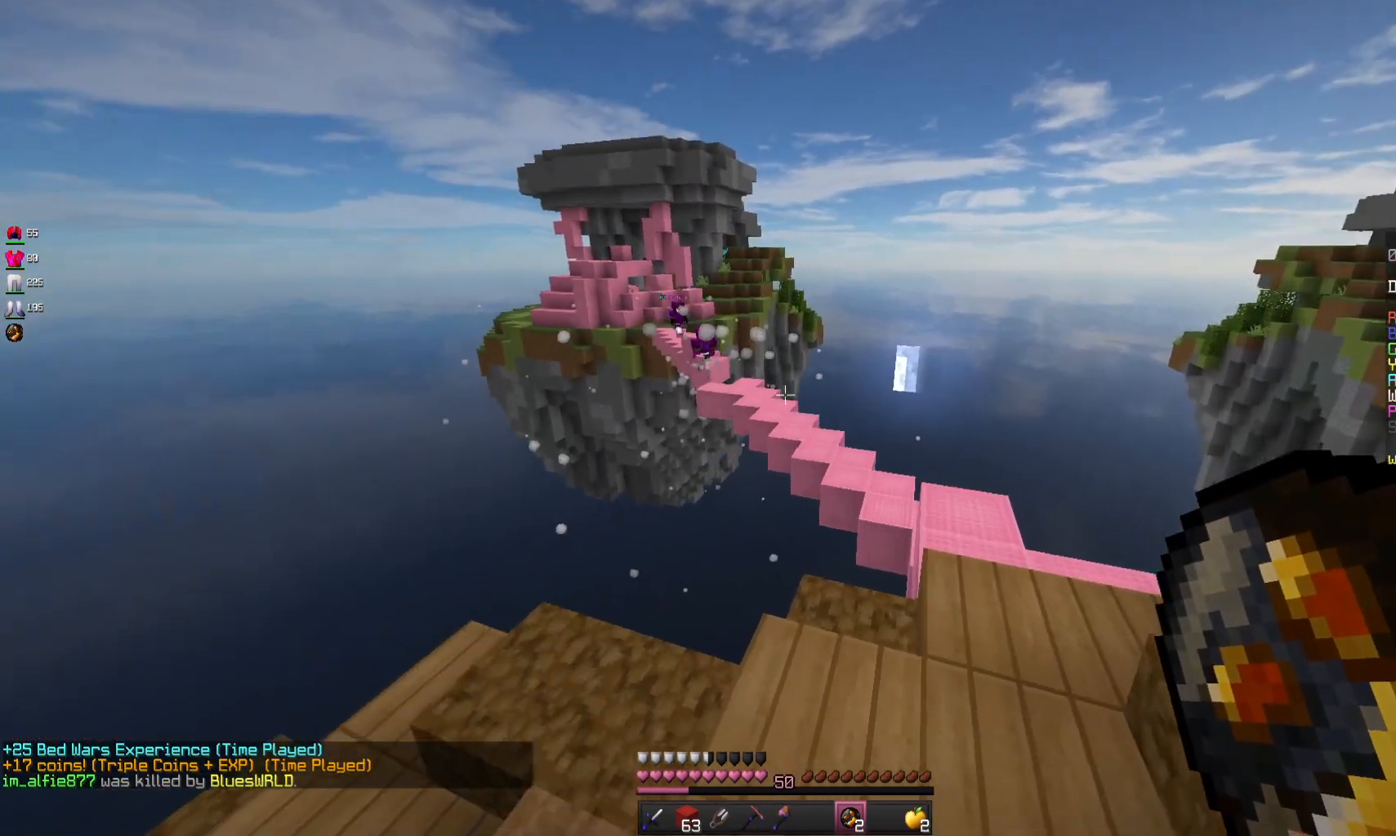
{"keys": [], "mouse": [], "events": []}
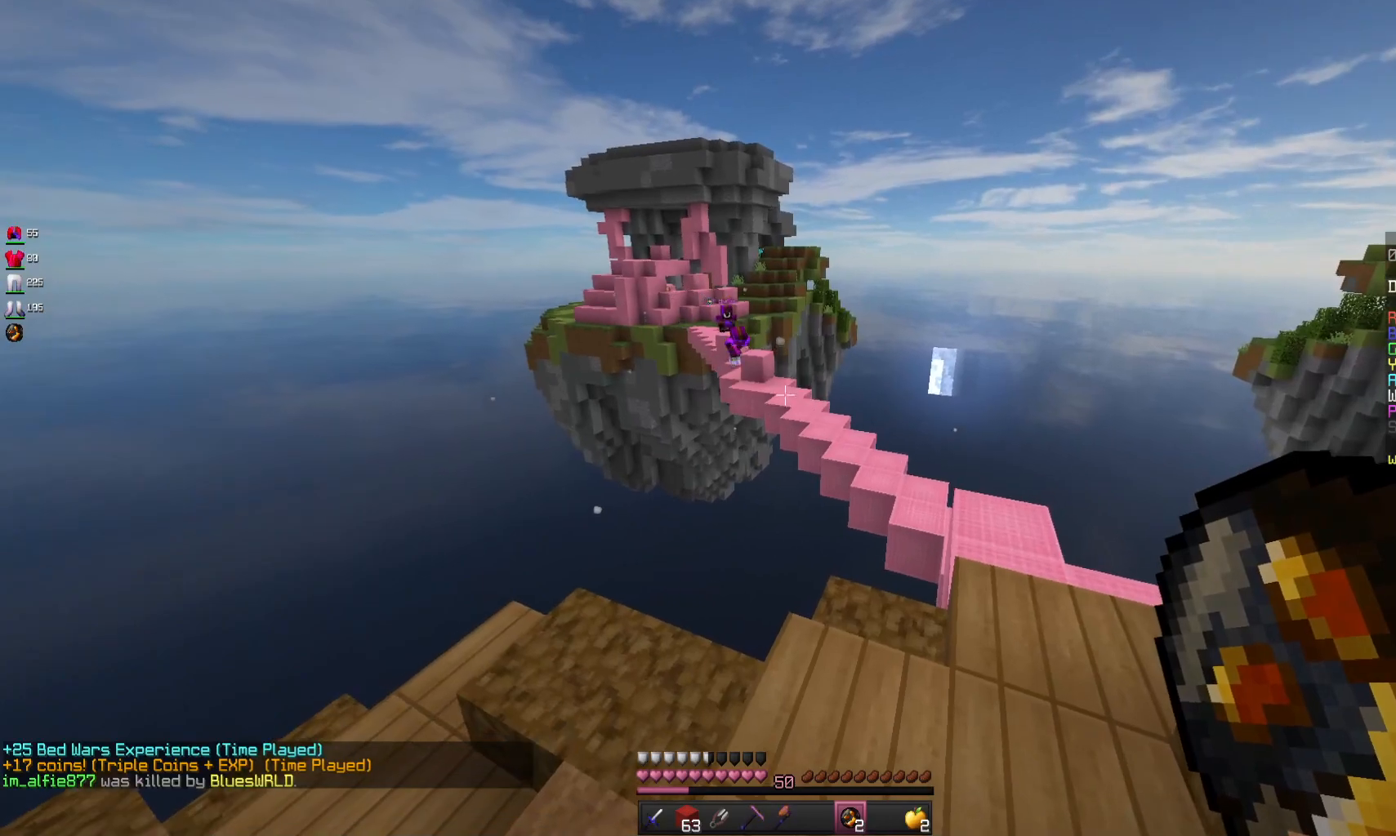
{"keys": [], "mouse": ["left"], "events": [[267, "mouse_left", "down"], [400, "mouse_left", "up"], [500, "mouse_left", "down"]]}
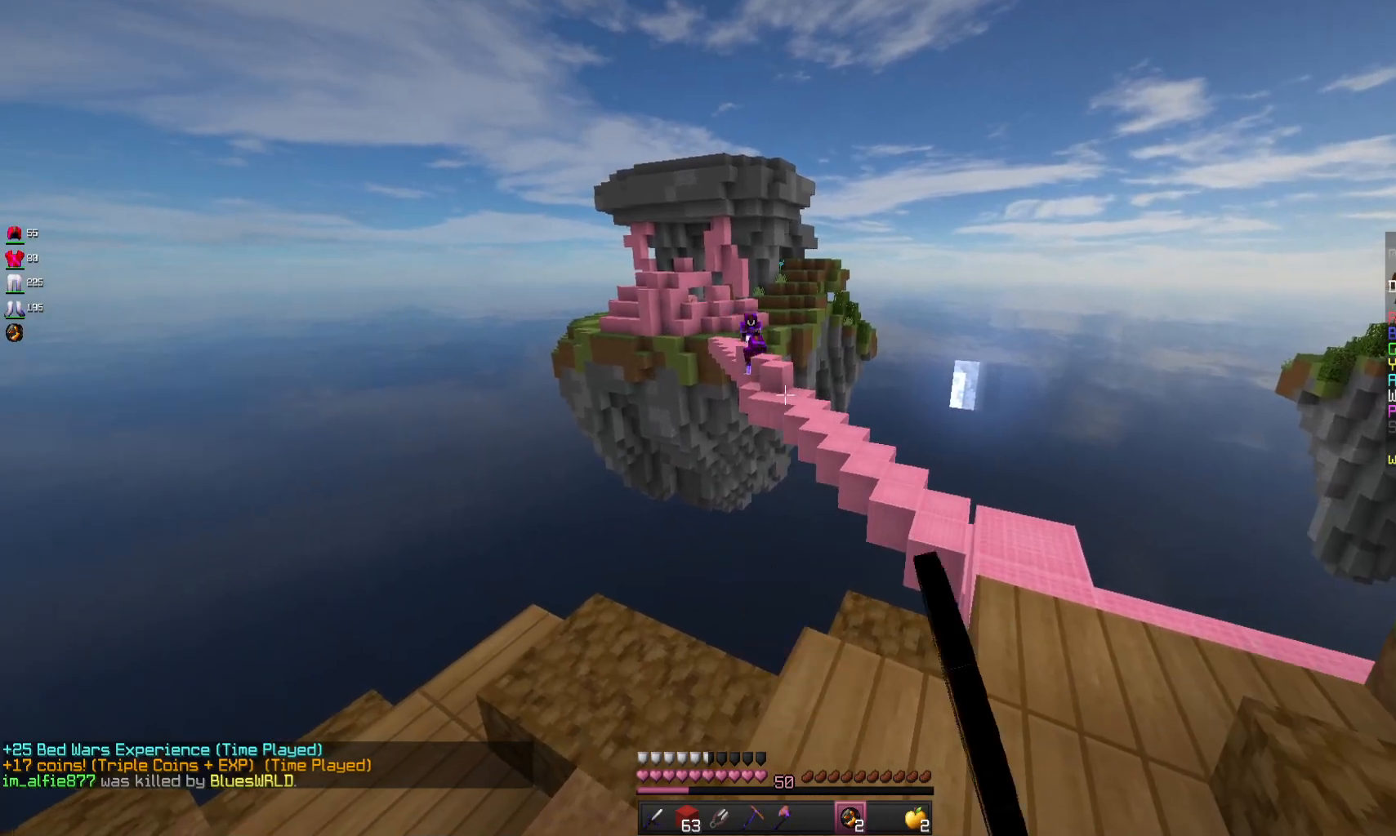
{"keys": ["s"], "mouse": ["left"], "events": [[33, "s", "down"], [133, "mouse_left", "up"], [200, "mouse_left", "down"]]}
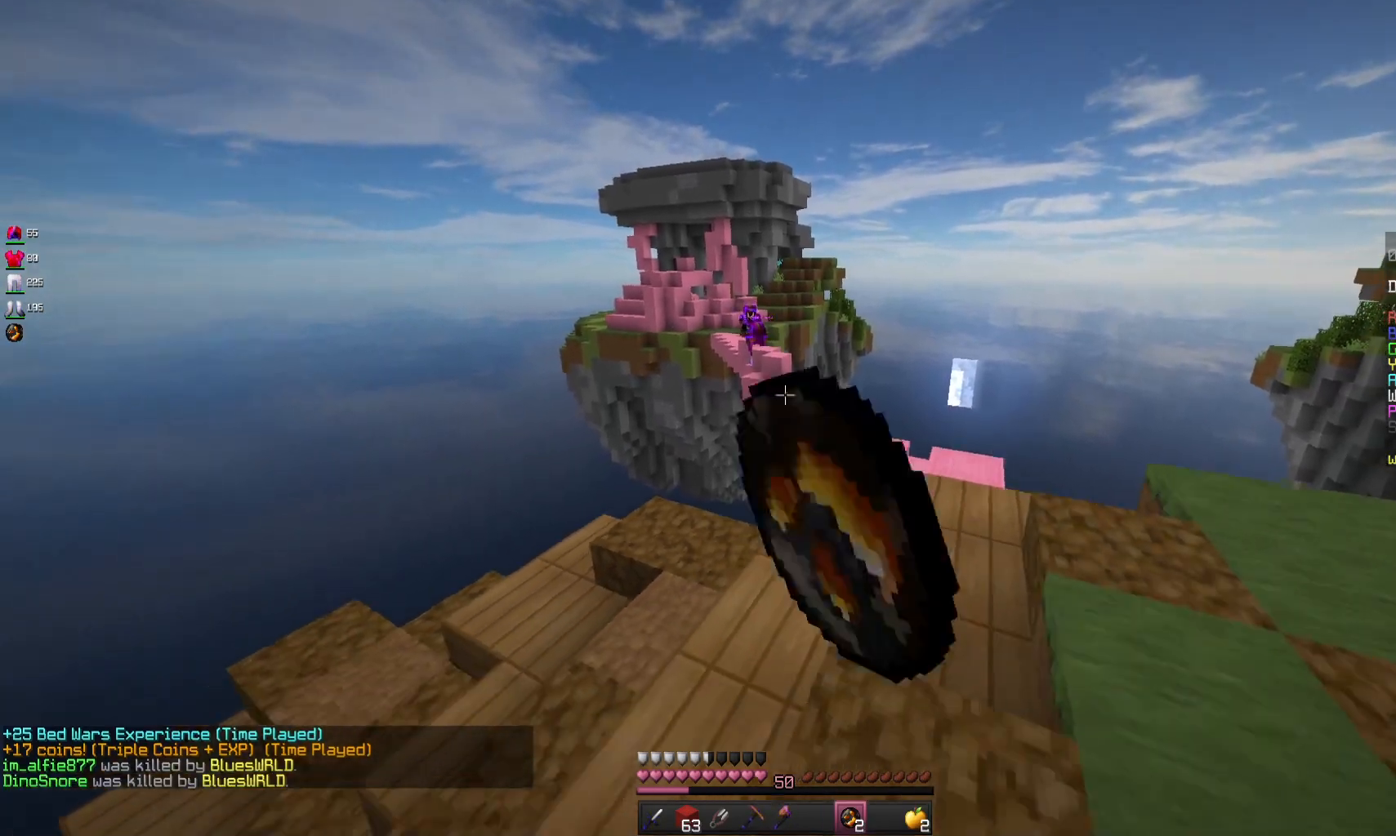
{"keys": ["d"], "mouse": [], "events": [[200, "d", "down"], [233, "s", "up"], [300, "mouse_left", "up"], [333, "mouse_left", "down"], [500, "mouse_left", "up"]]}